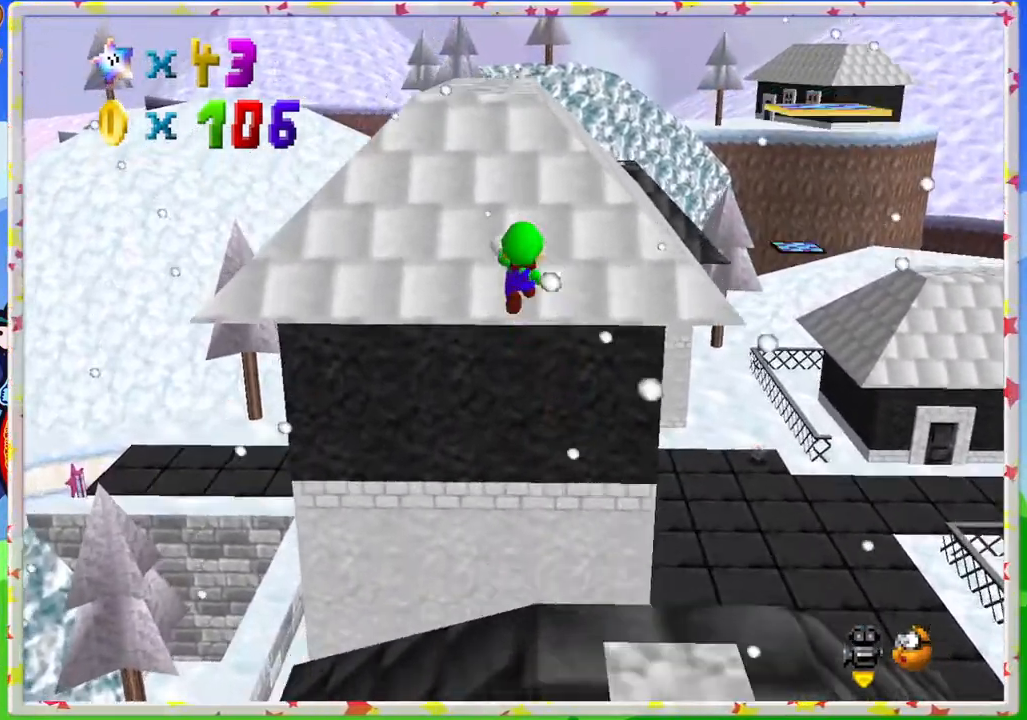
Gameplay with a controller (Nintendo layout); each line is a JSON object with the inputs held at the frame after it. "events" lists button and stick changes between this image and that frame as [ms after this image, input, new state], when the widget could be followed in between. Not read: L3 R3.
{"buttons": [], "left_stick": "up", "events": [[317, "A", "up"], [367, "Z", "up"], [383, "left_stick", "up"]]}
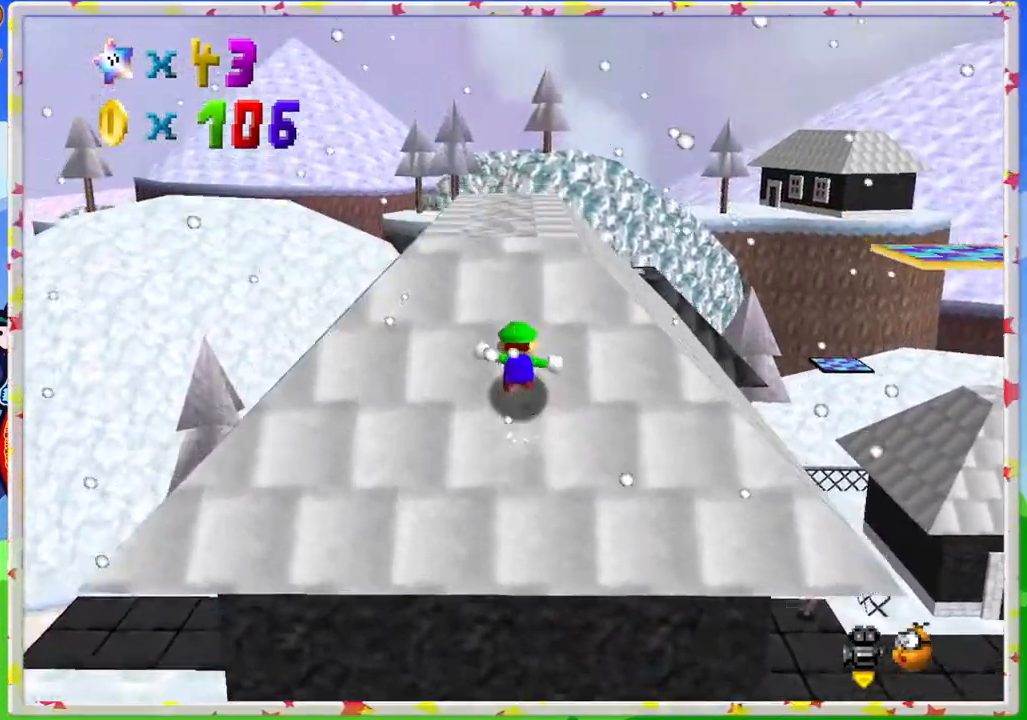
{"buttons": ["C_LEFT"], "left_stick": "center", "events": [[317, "C_LEFT", "down"], [450, "left_stick", "center"]]}
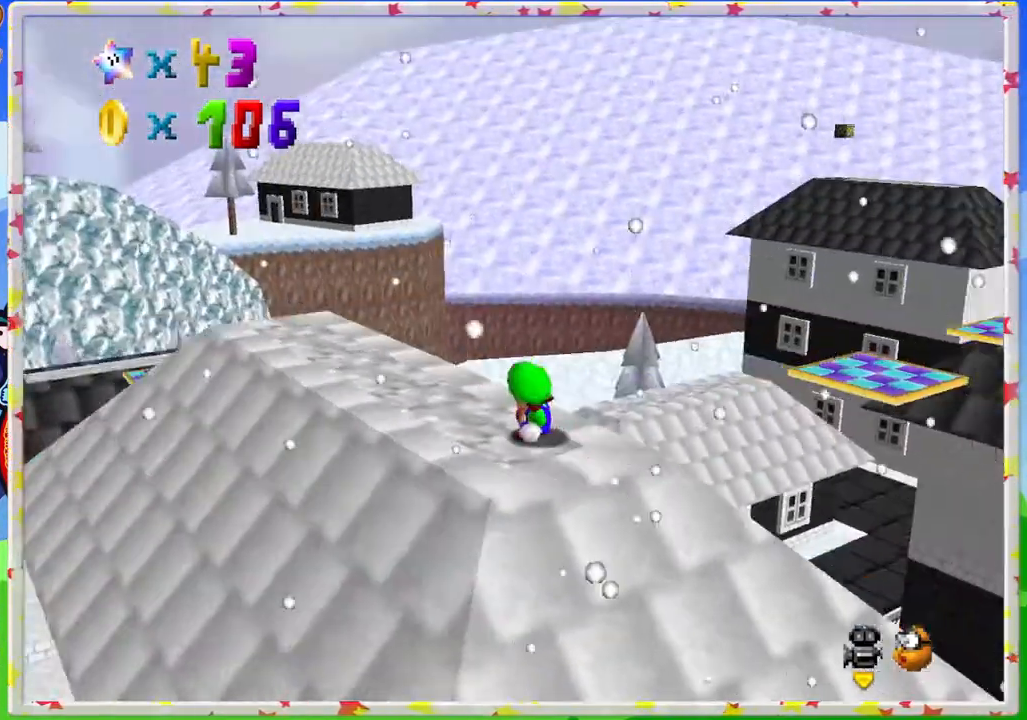
{"buttons": ["C_RIGHT"], "left_stick": "up-left", "events": [[133, "C_LEFT", "up"], [433, "left_stick", "up-left"], [500, "C_RIGHT", "down"]]}
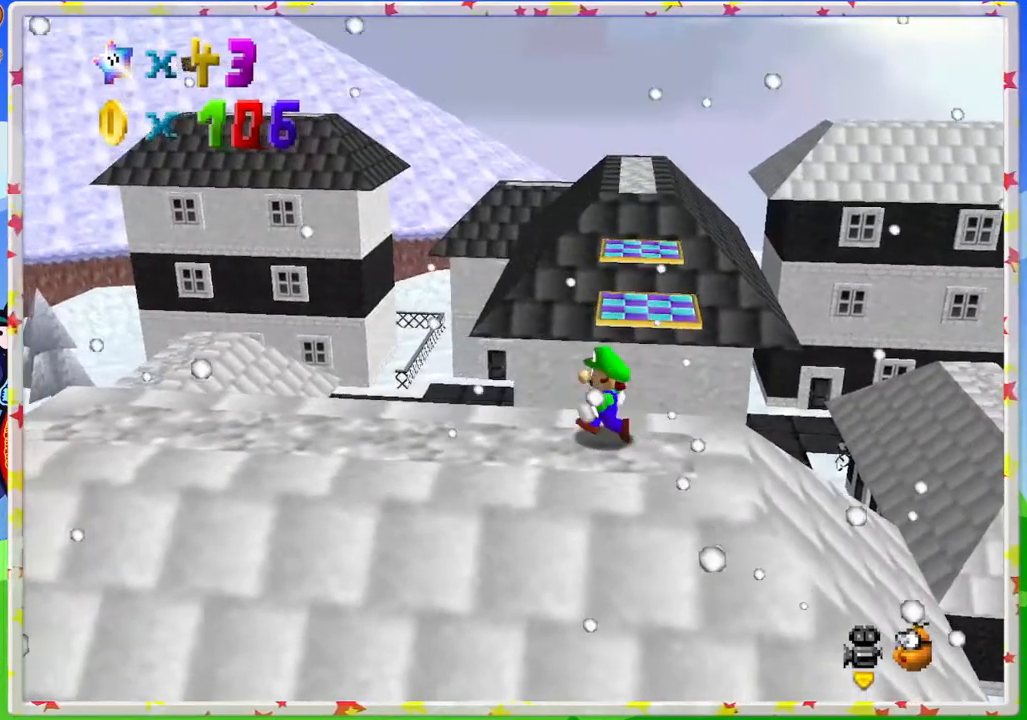
{"buttons": [], "left_stick": "up-left", "events": [[100, "C_RIGHT", "up"]]}
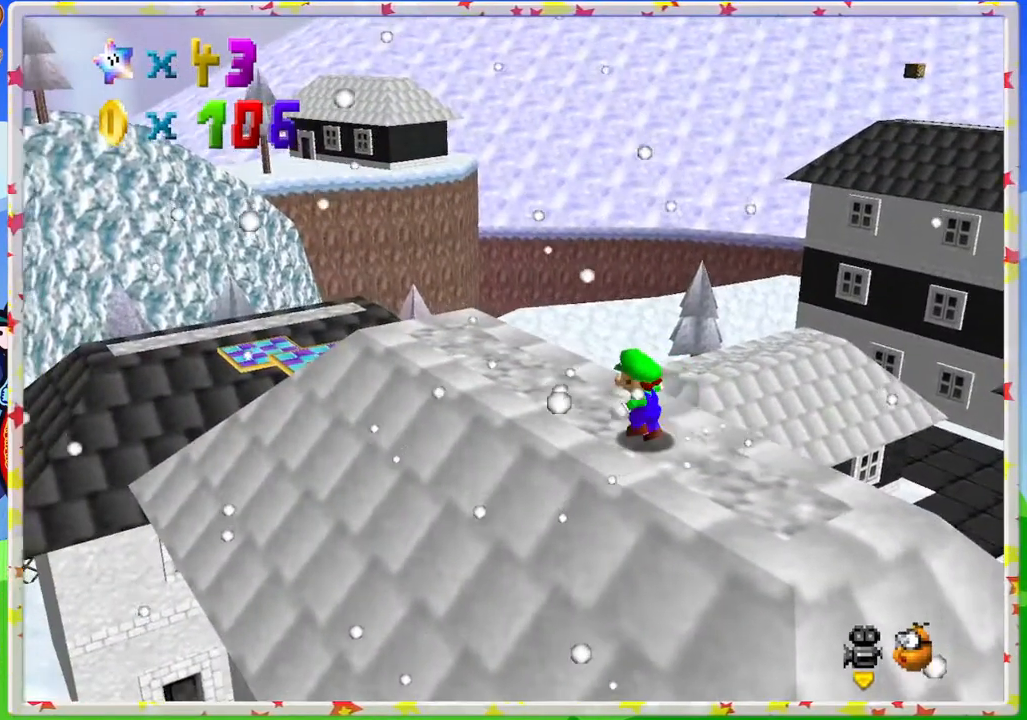
{"buttons": [], "left_stick": "up", "events": [[33, "left_stick", "center"], [383, "left_stick", "up"]]}
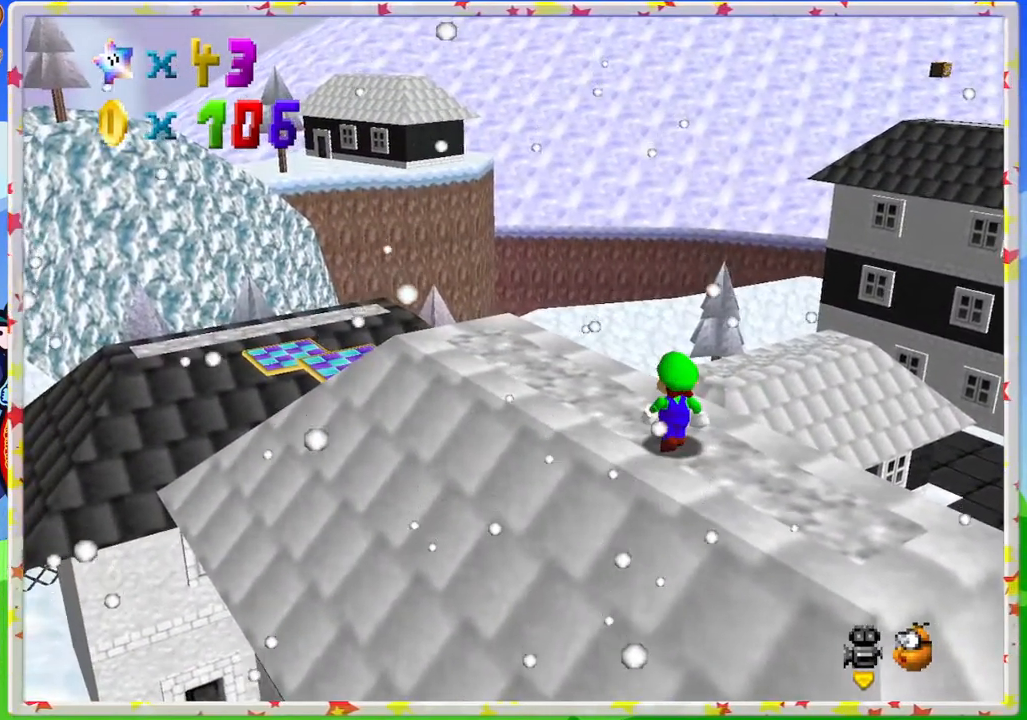
{"buttons": ["C_UP"], "left_stick": "center", "events": [[17, "left_stick", "center"], [233, "C_UP", "down"], [233, "left_stick", "up"], [333, "C_UP", "up"], [367, "left_stick", "center"], [417, "C_UP", "down"]]}
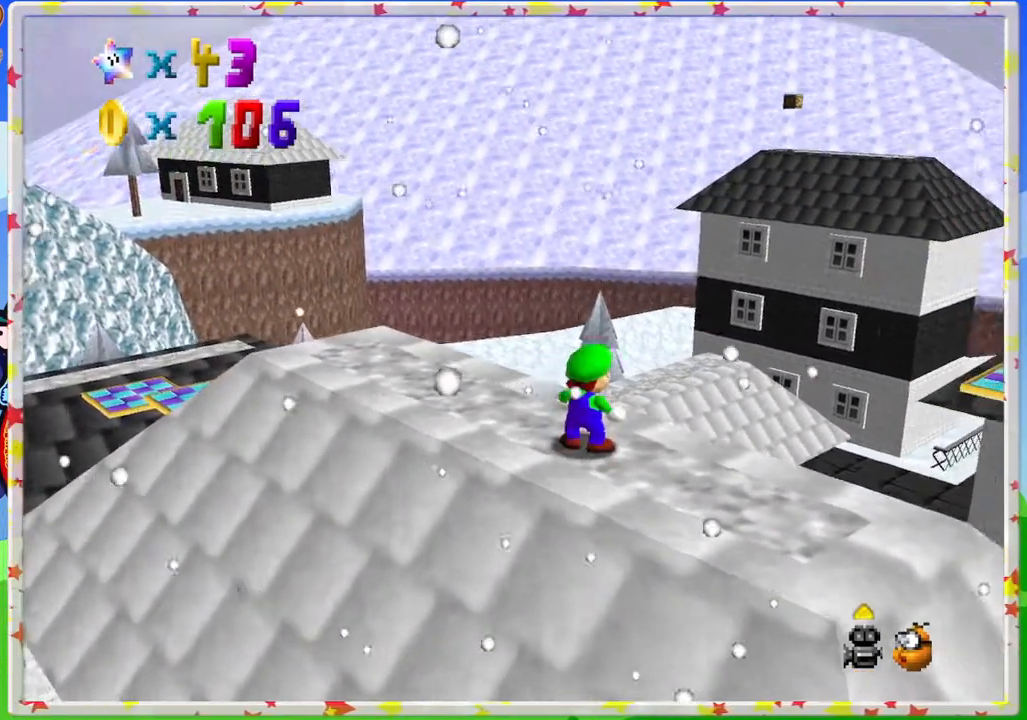
{"buttons": [], "left_stick": "center", "events": [[50, "C_UP", "up"], [117, "C_UP", "down"], [267, "C_UP", "up"]]}
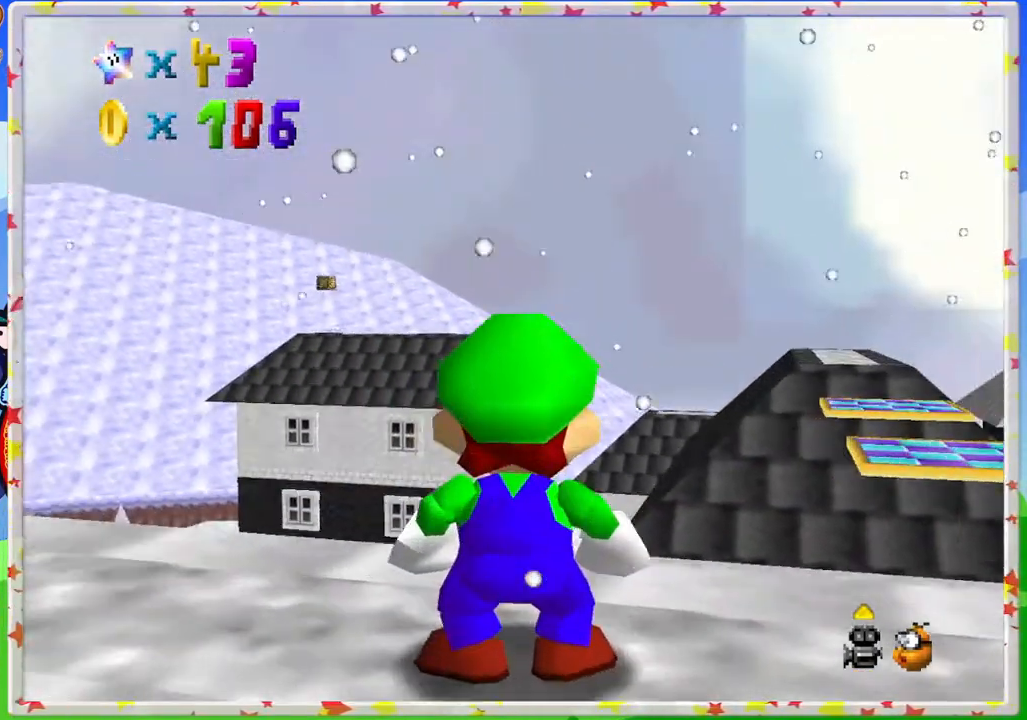
{"buttons": [], "left_stick": "center", "events": []}
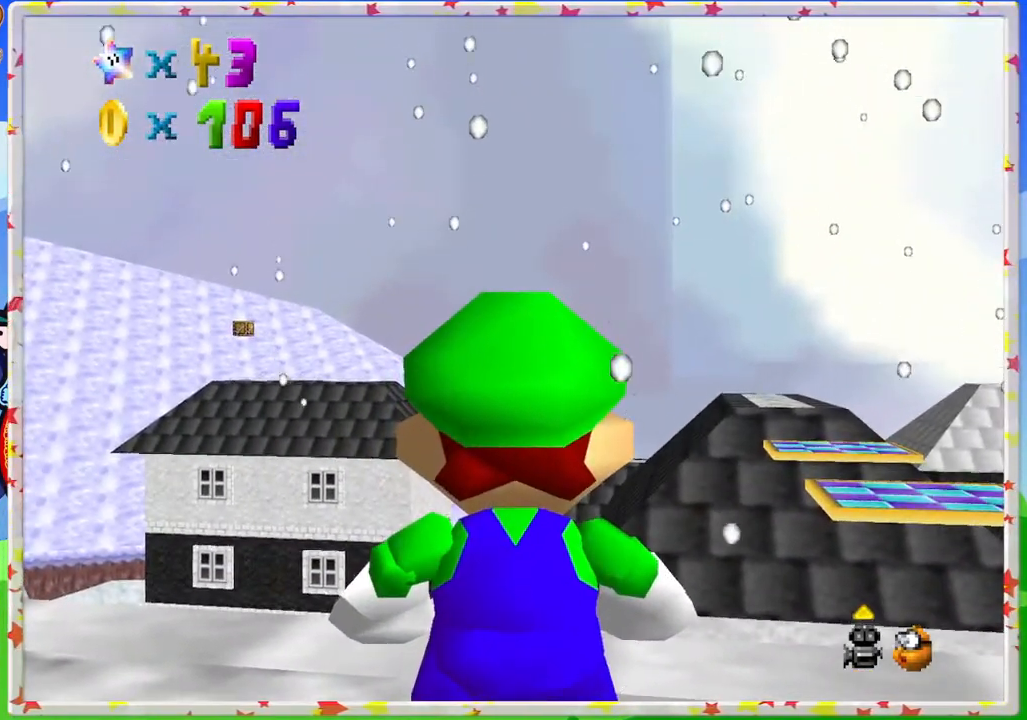
{"buttons": [], "left_stick": "center", "events": []}
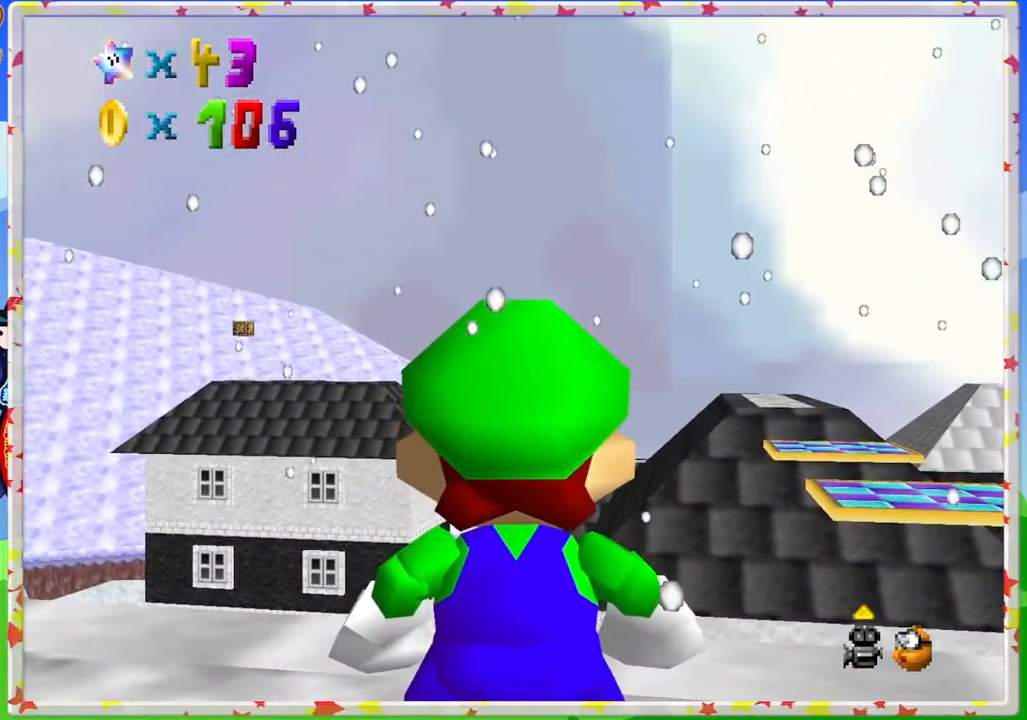
{"buttons": [], "left_stick": "center", "events": [[200, "left_stick", "down-right"], [300, "left_stick", "center"]]}
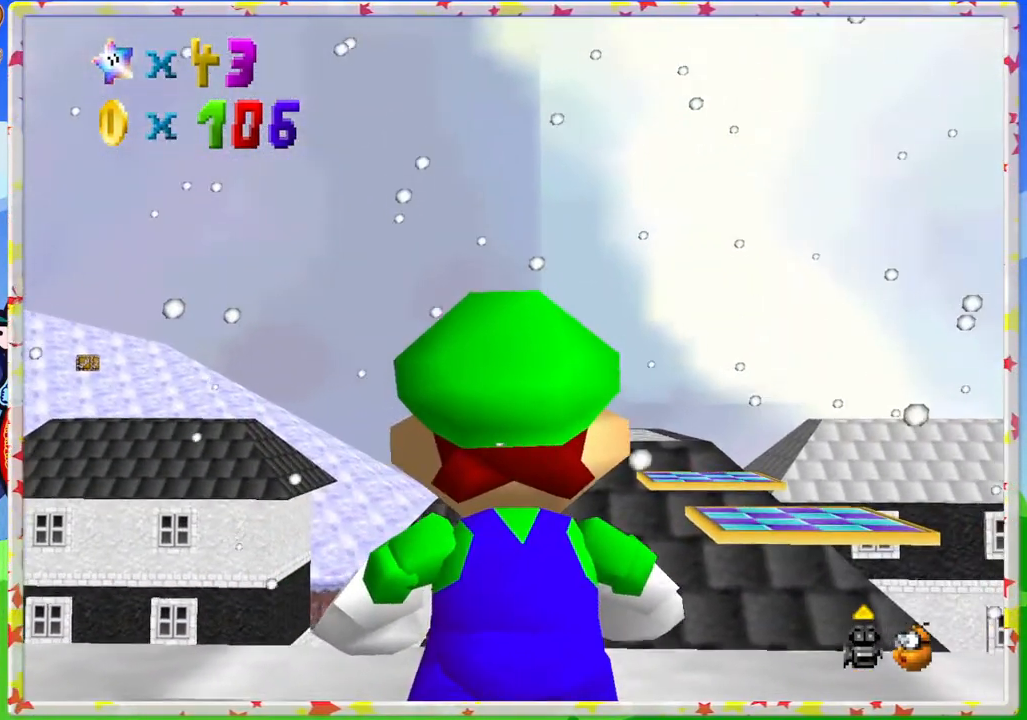
{"buttons": [], "left_stick": "center", "events": []}
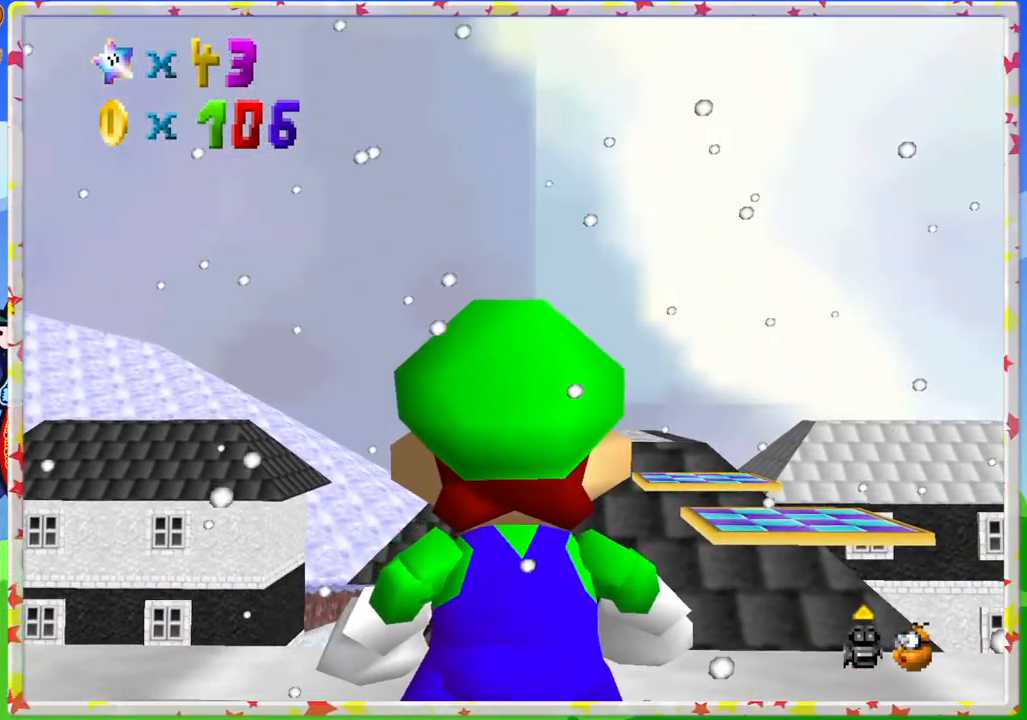
{"buttons": [], "left_stick": "center", "events": [[83, "left_stick", "up-left"], [200, "left_stick", "center"]]}
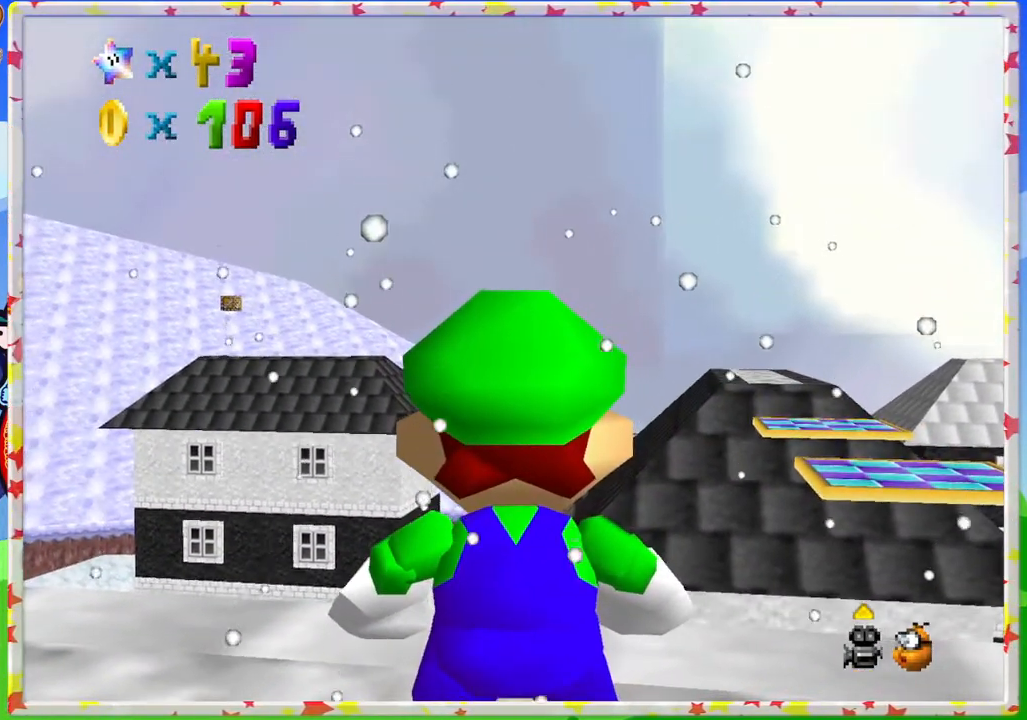
{"buttons": [], "left_stick": "center", "events": []}
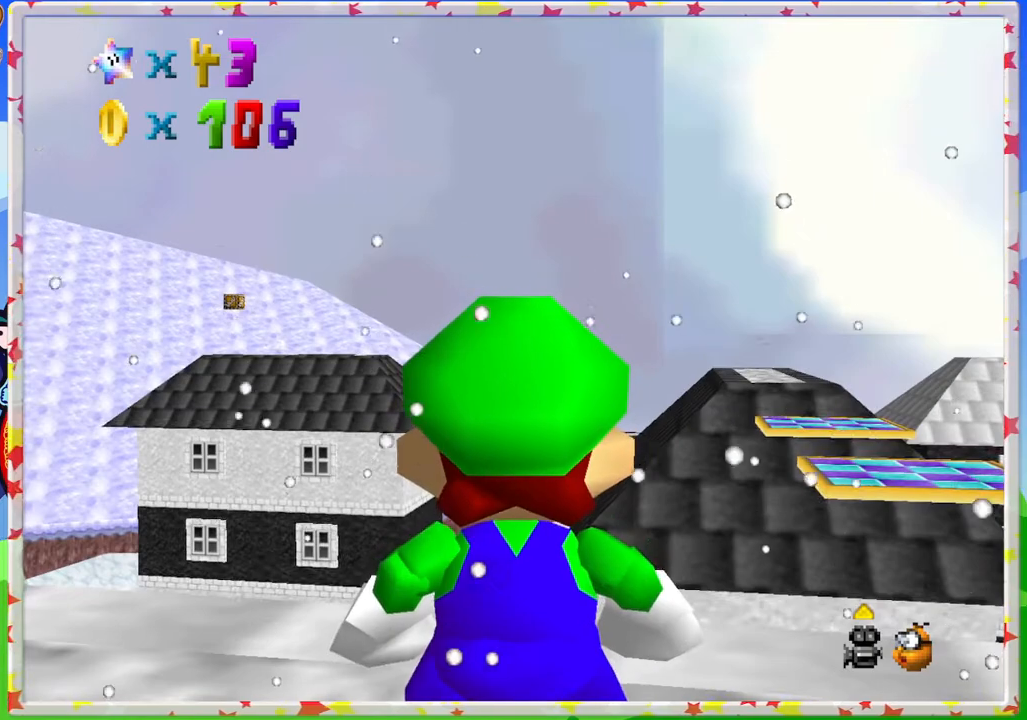
{"buttons": [], "left_stick": "center", "events": []}
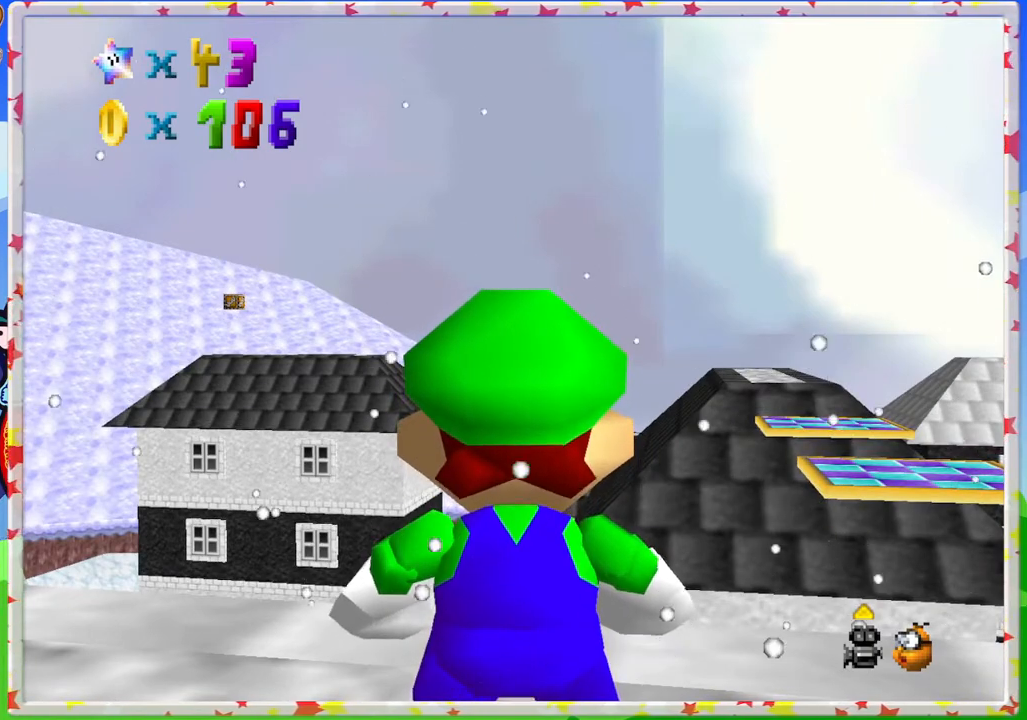
{"buttons": [], "left_stick": "center", "events": []}
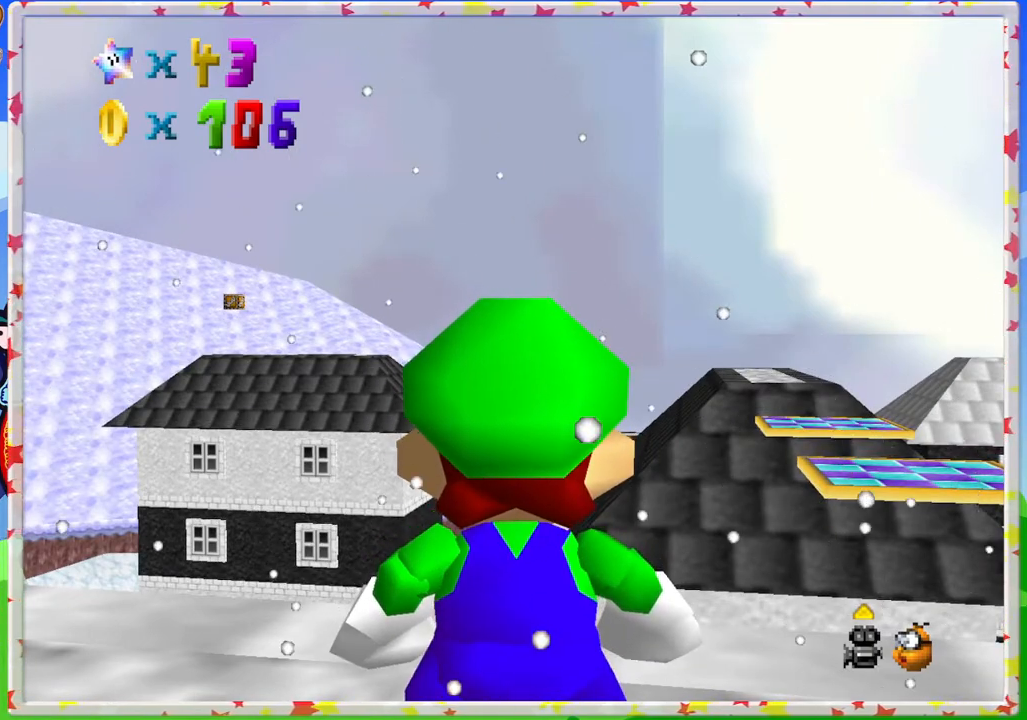
{"buttons": [], "left_stick": "right", "events": [[183, "left_stick", "right"]]}
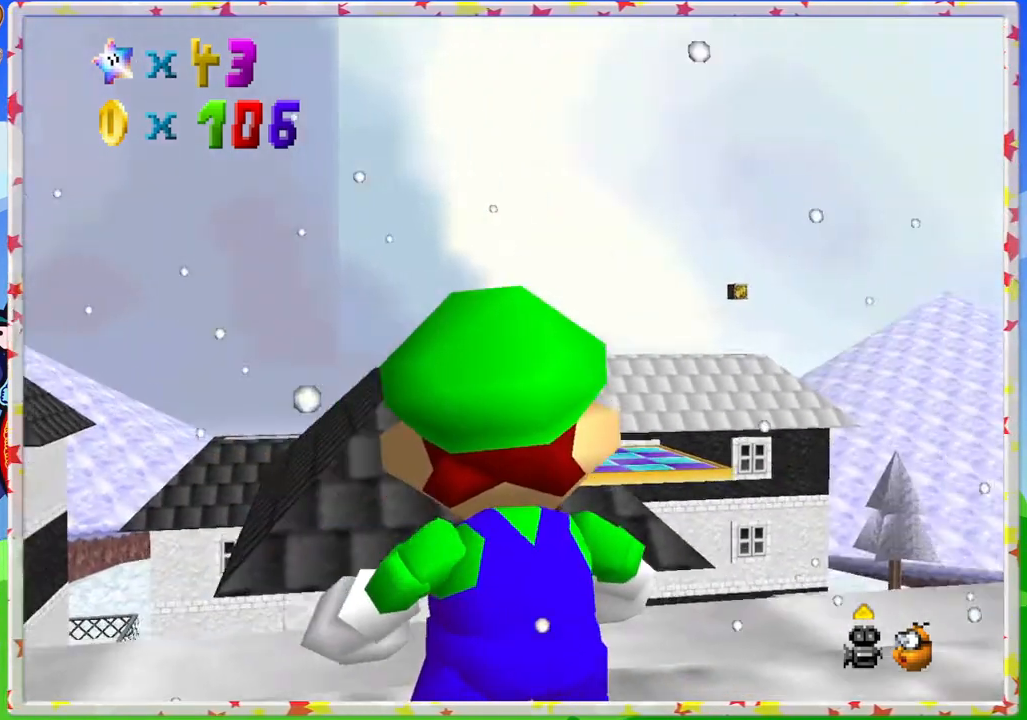
{"buttons": [], "left_stick": "center", "events": [[33, "left_stick", "center"]]}
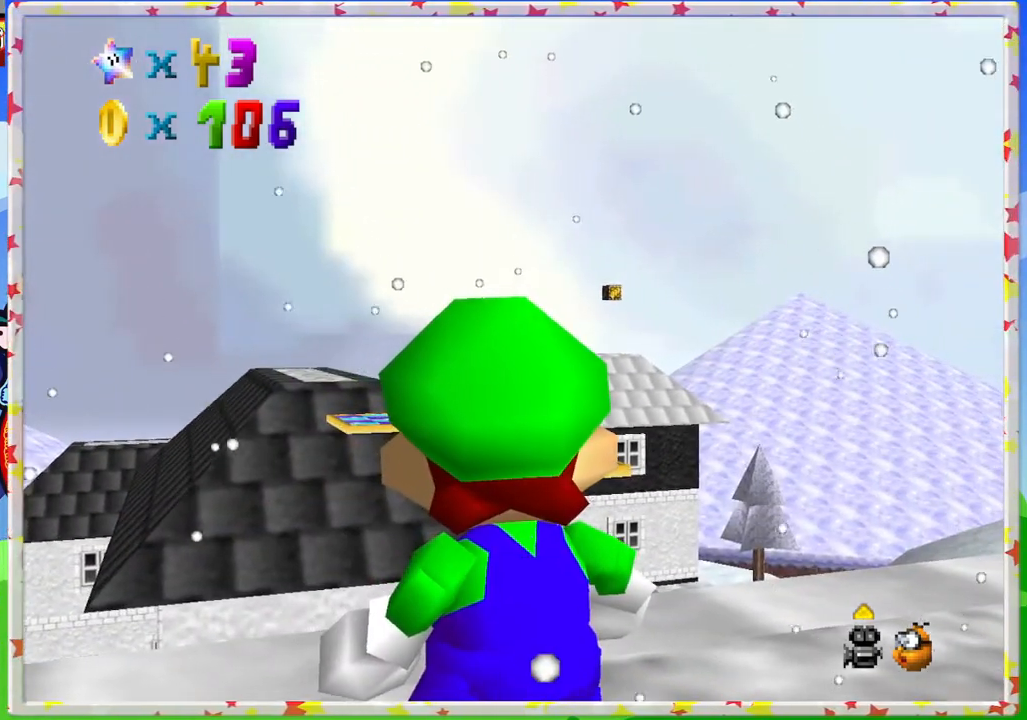
{"buttons": [], "left_stick": "up-left", "events": [[300, "left_stick", "up-left"]]}
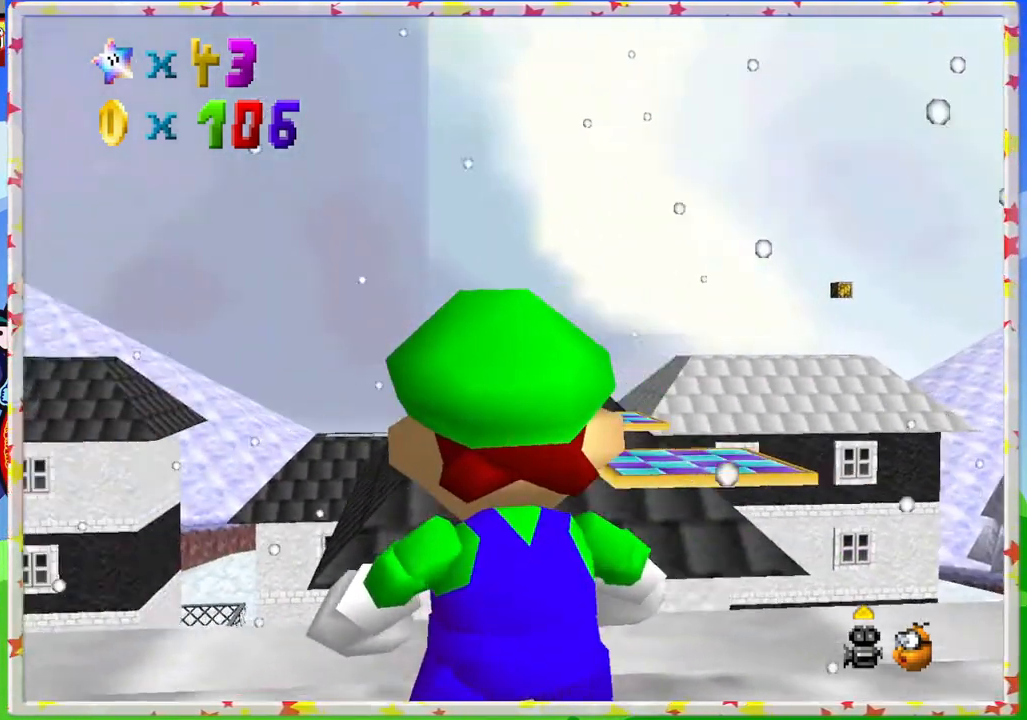
{"buttons": [], "left_stick": "center", "events": [[150, "left_stick", "center"]]}
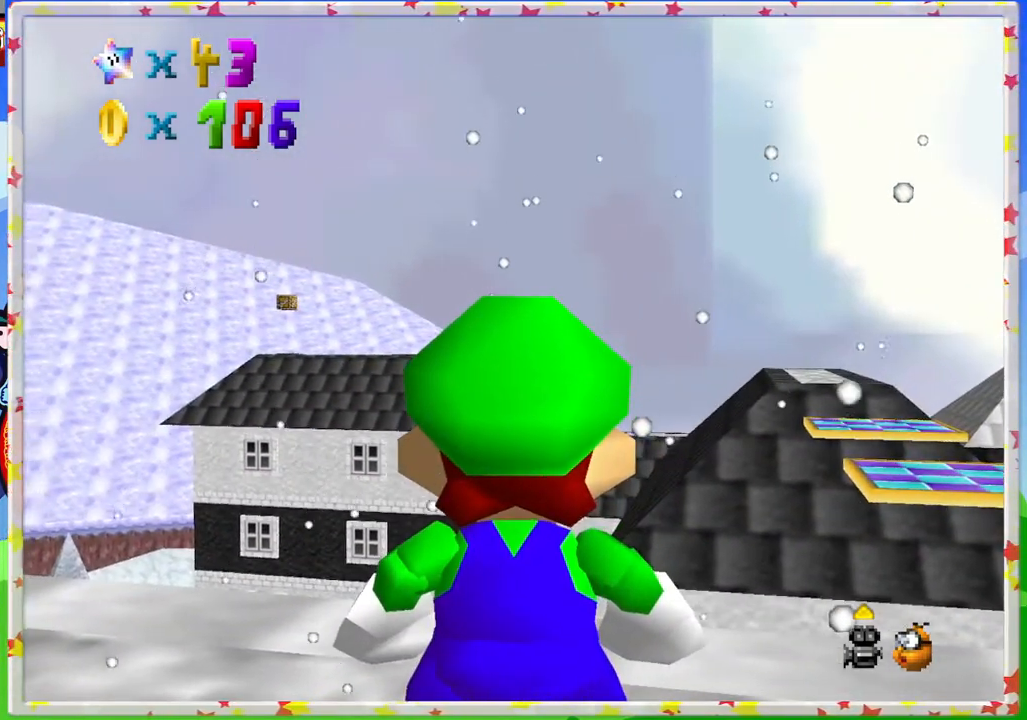
{"buttons": [], "left_stick": "center", "events": [[283, "left_stick", "up-left"], [450, "left_stick", "center"]]}
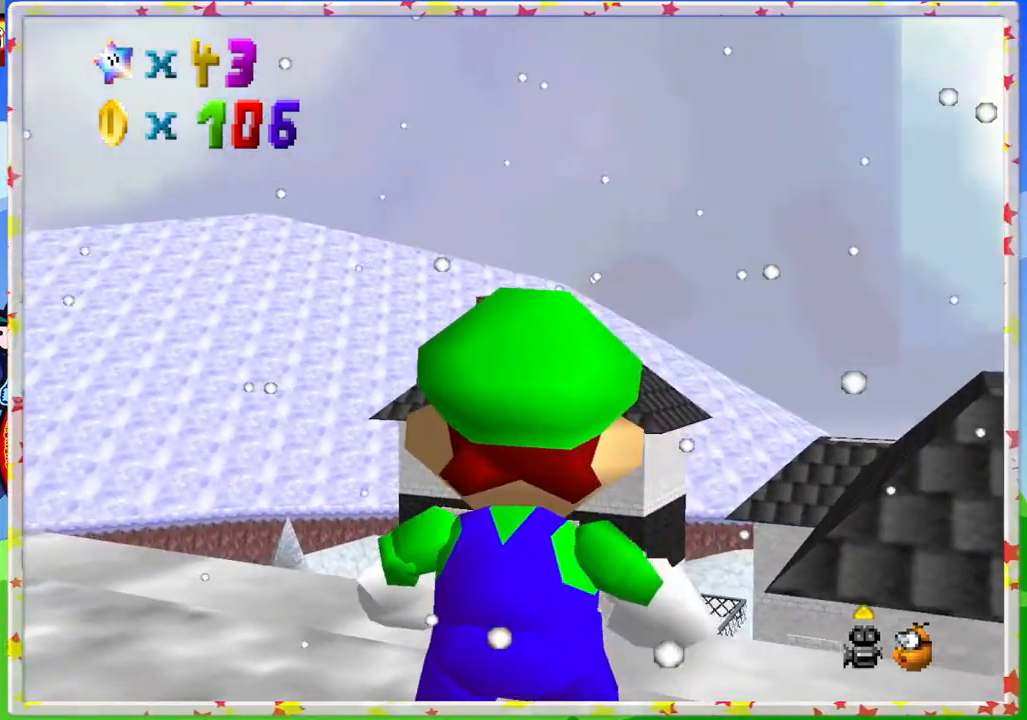
{"buttons": [], "left_stick": "center", "events": [[300, "left_stick", "up-left"], [400, "left_stick", "center"]]}
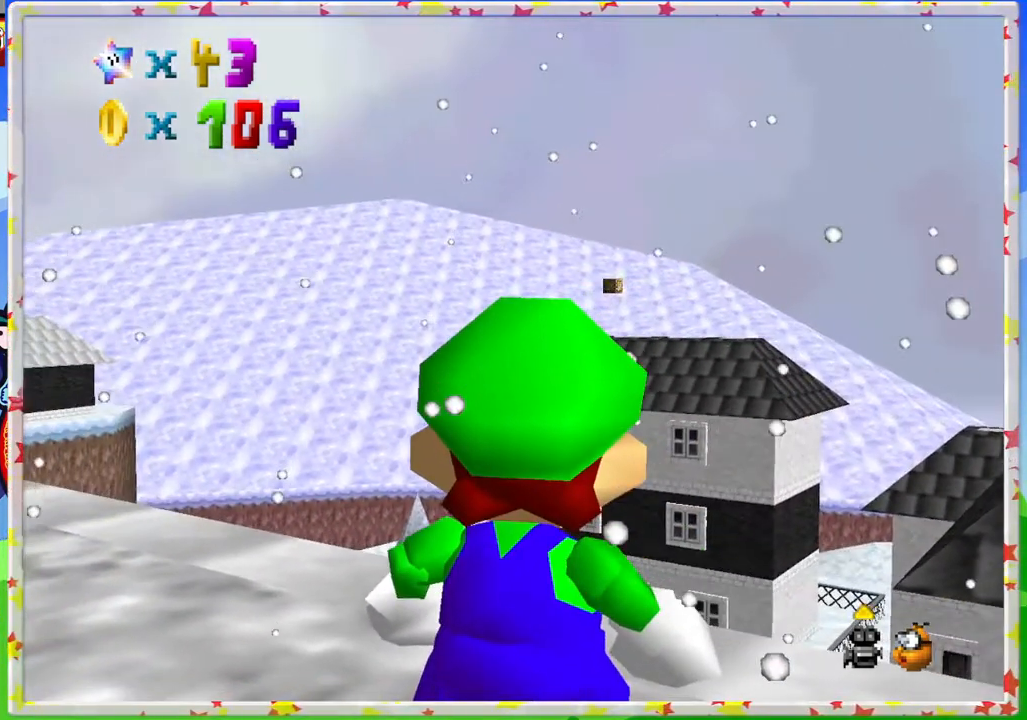
{"buttons": [], "left_stick": "center", "events": []}
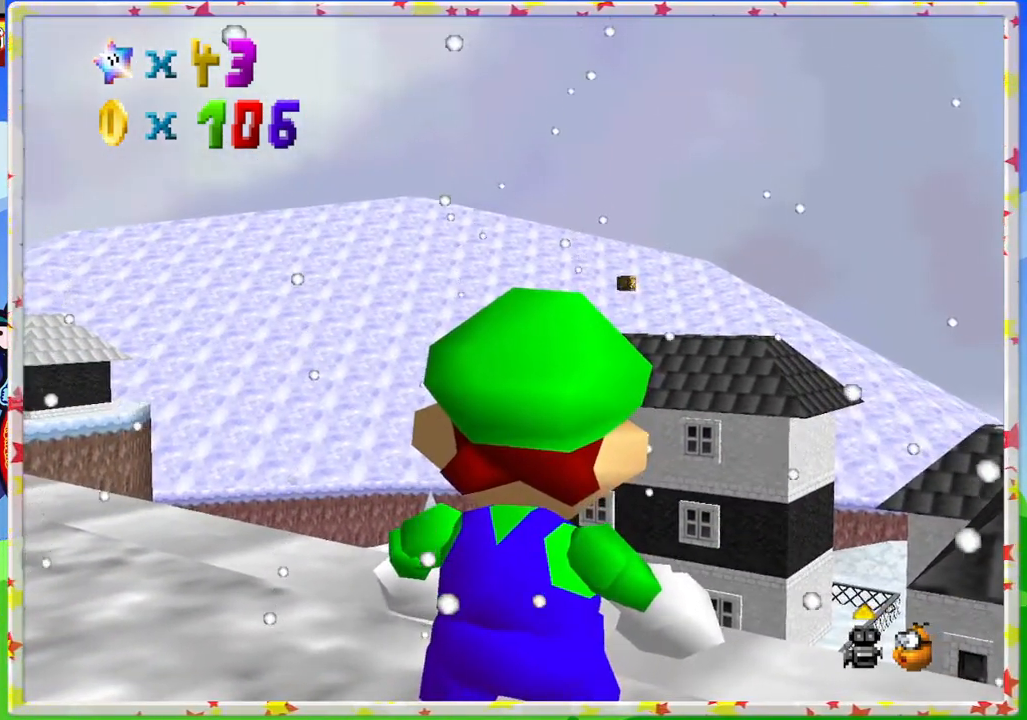
{"buttons": [], "left_stick": "center", "events": [[233, "A", "down"], [350, "A", "up"]]}
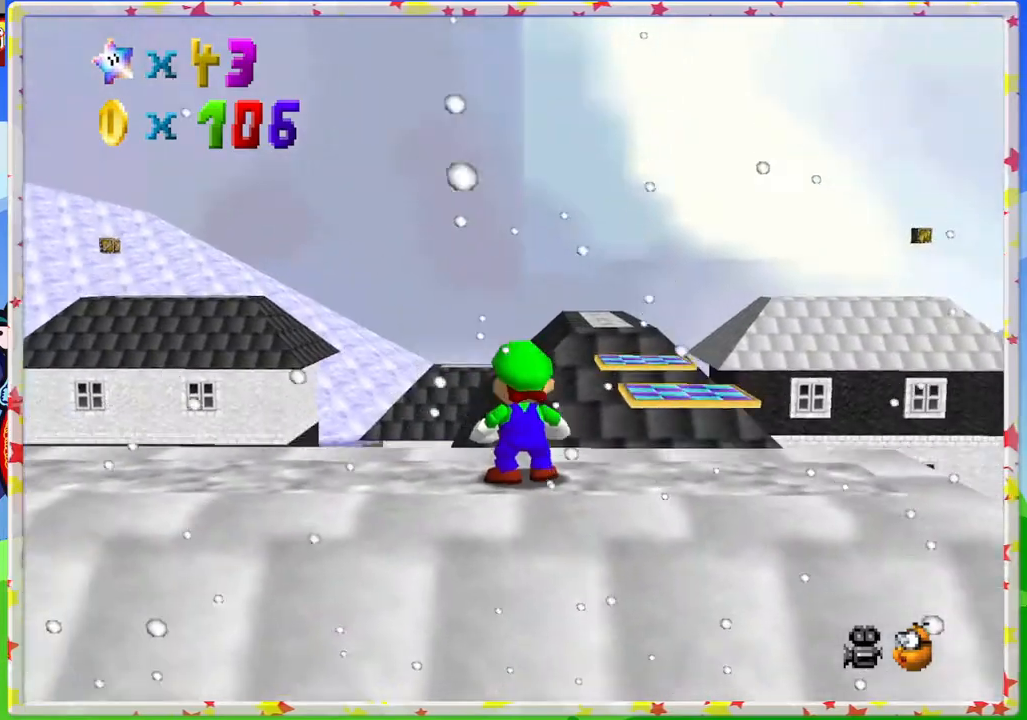
{"buttons": [], "left_stick": "center", "events": [[17, "C_DOWN", "down"], [150, "C_DOWN", "up"], [300, "C_DOWN", "down"], [383, "C_DOWN", "up"]]}
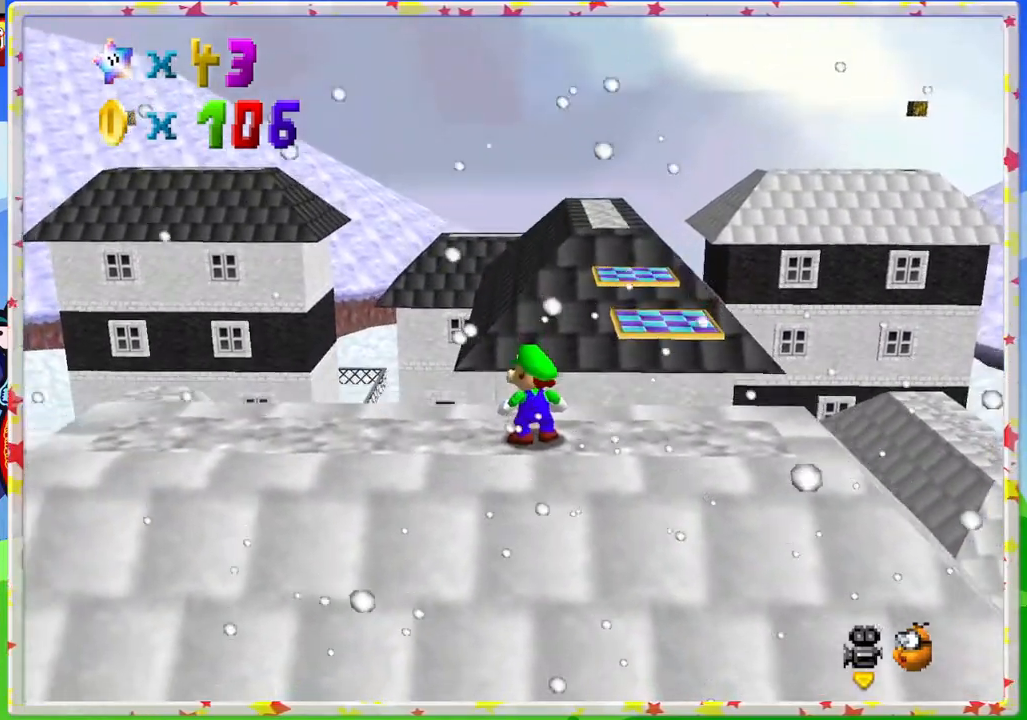
{"buttons": [], "left_stick": "up", "events": [[33, "C_RIGHT", "down"], [133, "C_RIGHT", "up"], [200, "C_RIGHT", "down"], [333, "C_RIGHT", "up"], [500, "left_stick", "up"]]}
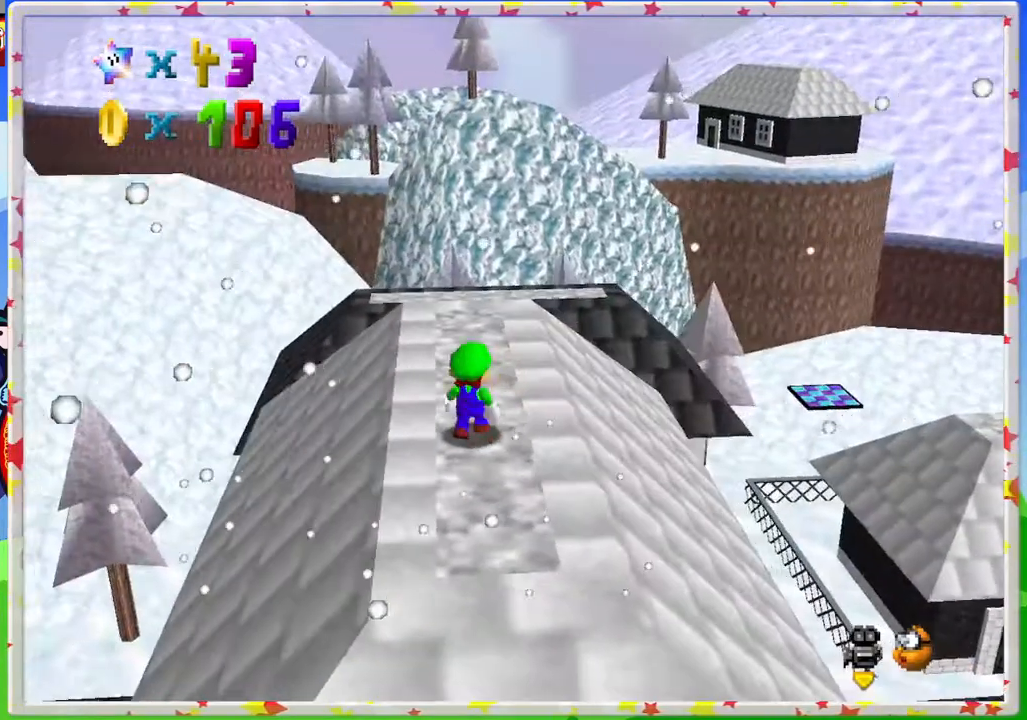
{"buttons": [], "left_stick": "up", "events": []}
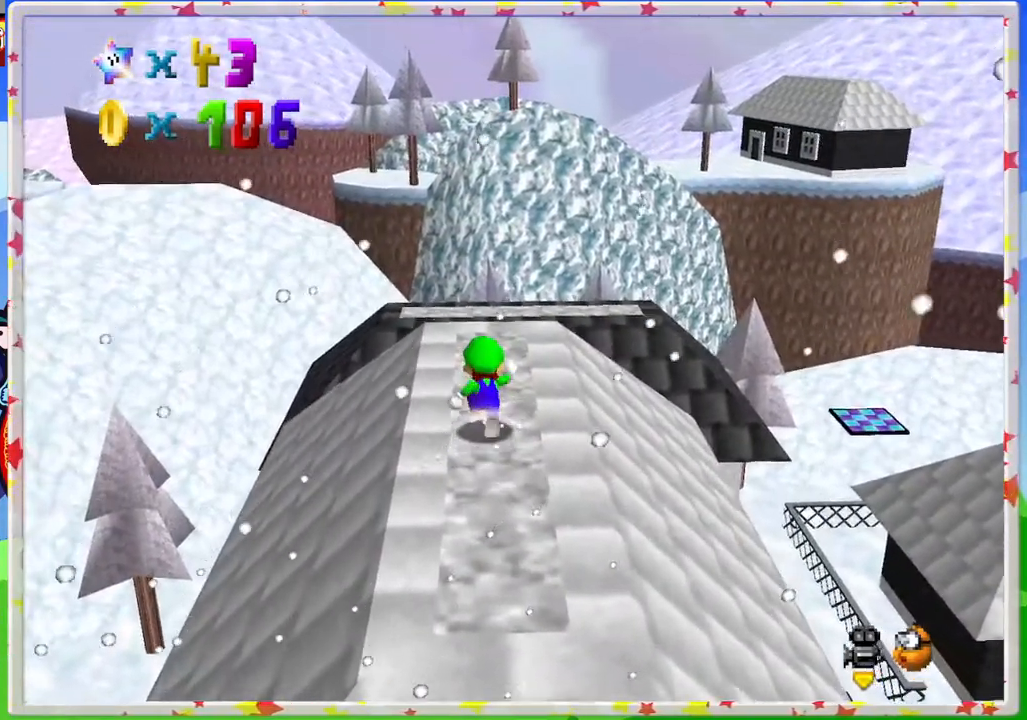
{"buttons": [], "left_stick": "center", "events": [[133, "C_RIGHT", "down"], [217, "left_stick", "center"], [250, "C_RIGHT", "up"], [367, "C_RIGHT", "down"], [450, "C_RIGHT", "up"]]}
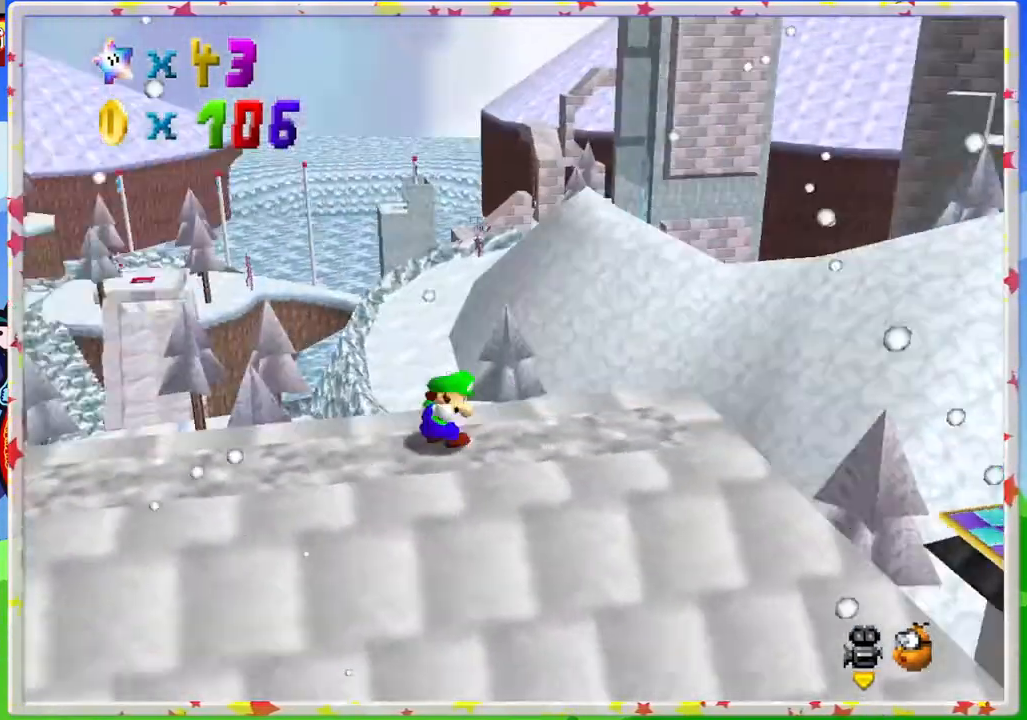
{"buttons": [], "left_stick": "center", "events": []}